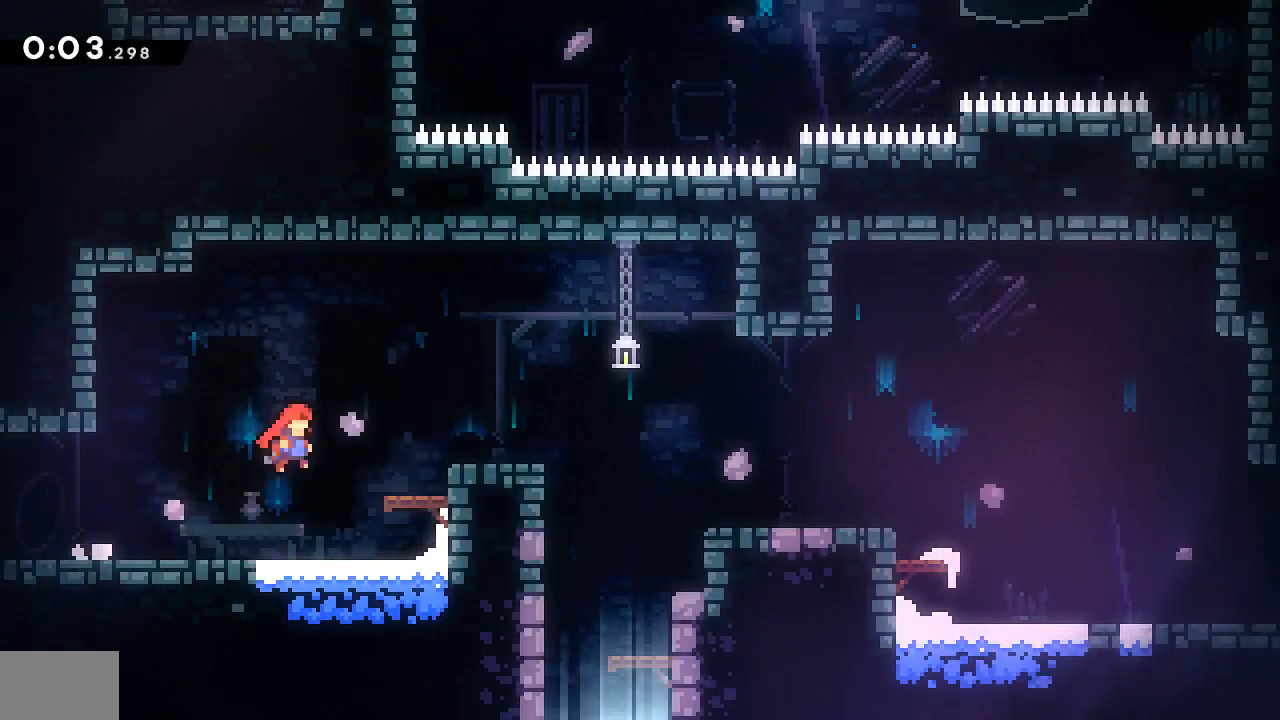
Gameplay with a controller (PlayStation layout); each line is a JSON object with the inputs held at the frame after it. "events" lists button and stick changes between this image and that frame as [ms after this image, input, new state], when the widget could be followed in between. Not read: left_stick right_stick.
{"buttons": ["SQUARE", "DPAD_DOWN"], "events": [[67, "CROSS", "up"], [133, "SQUARE", "down"], [333, "SQUARE", "up"], [450, "DPAD_DOWN", "down"], [450, "SQUARE", "down"], [467, "DPAD_RIGHT", "up"]]}
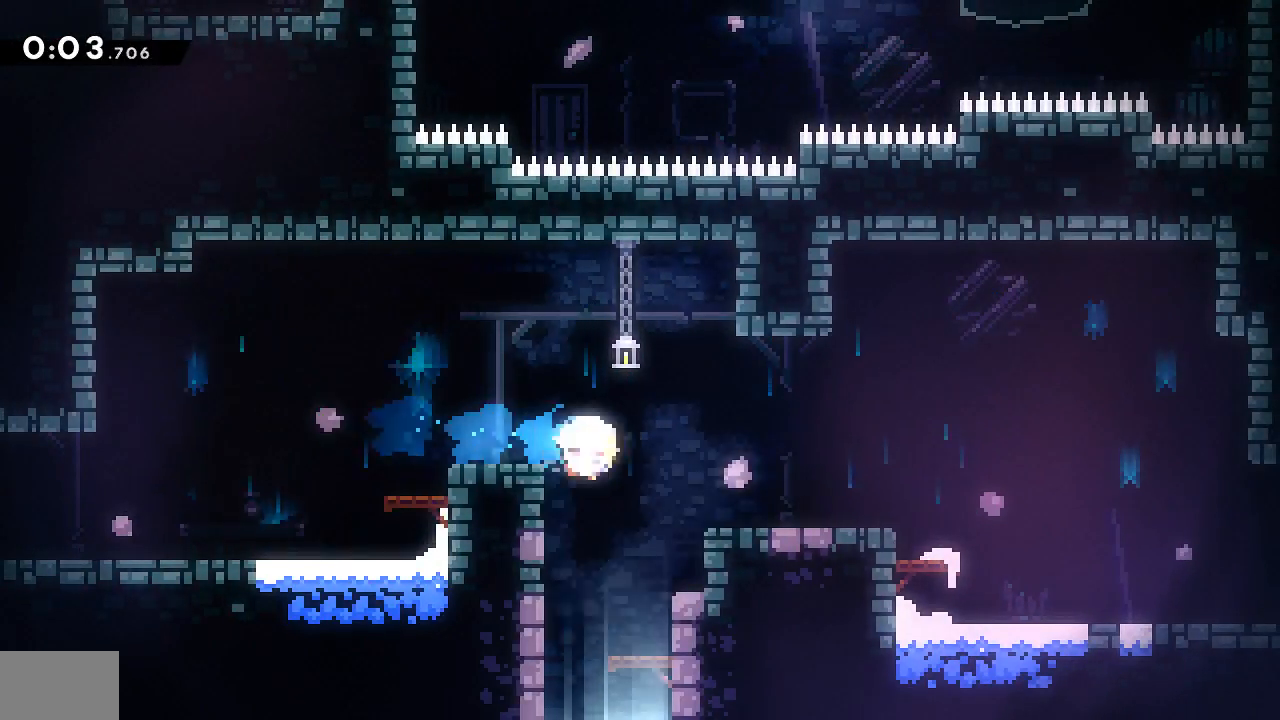
{"buttons": ["DPAD_DOWN"], "events": [[33, "SQUARE", "up"]]}
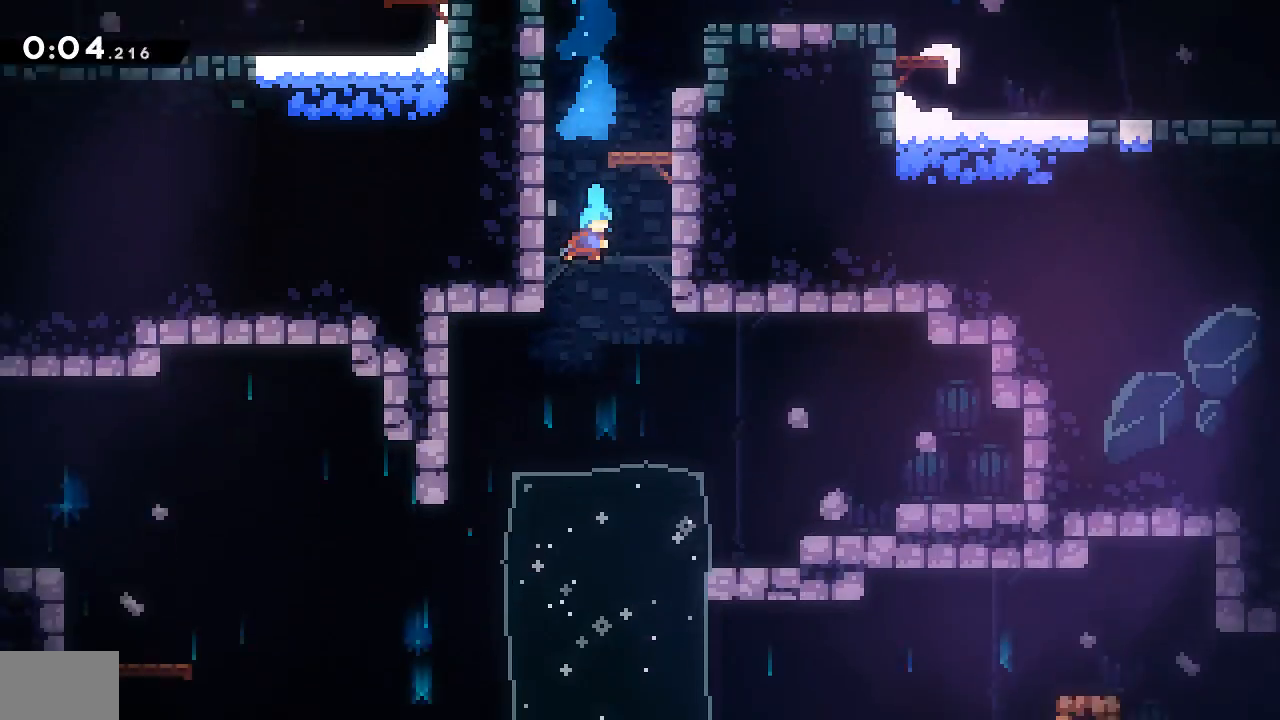
{"buttons": ["DPAD_DOWN"], "events": [[150, "L1", "down"], [350, "L1", "up"]]}
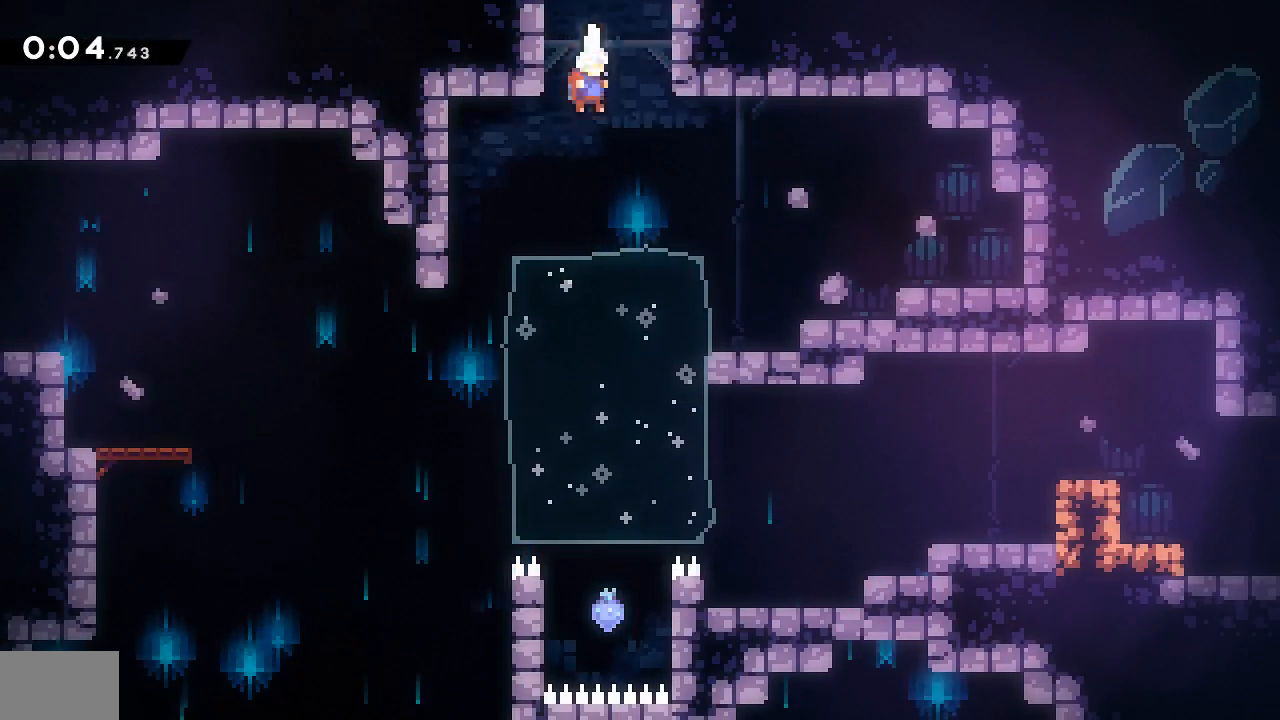
{"buttons": ["DPAD_DOWN", "DPAD_LEFT"], "events": [[33, "DPAD_LEFT", "down"], [67, "SQUARE", "down"], [100, "SQUARE", "up"]]}
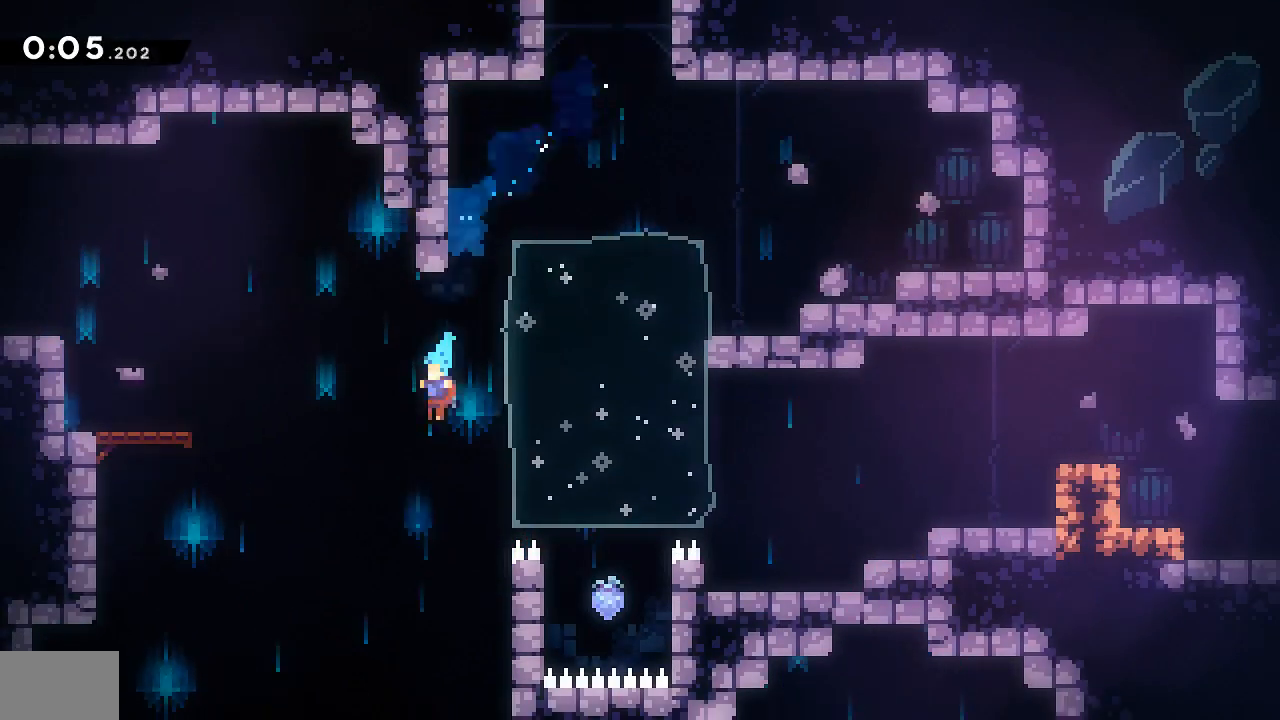
{"buttons": ["DPAD_DOWN", "DPAD_LEFT"], "events": []}
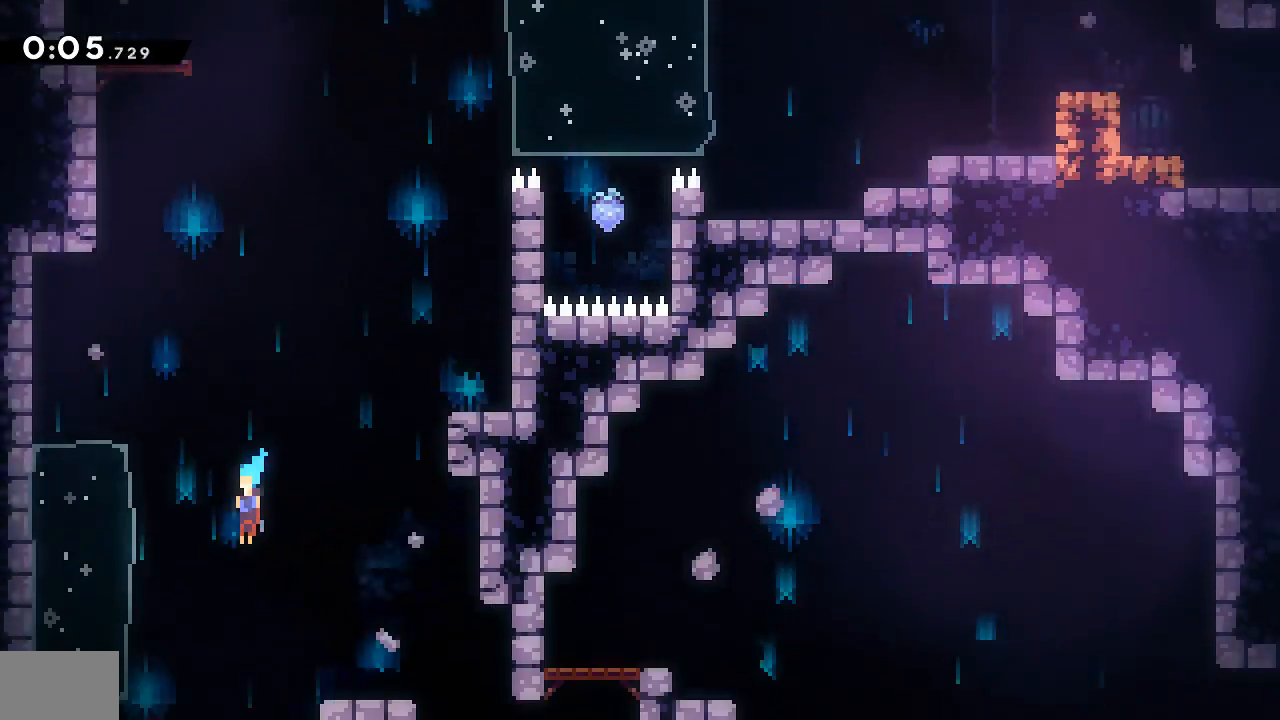
{"buttons": ["R1", "DPAD_DOWN", "DPAD_RIGHT"], "events": [[67, "DPAD_LEFT", "up"], [300, "DPAD_RIGHT", "down"], [400, "R1", "down"]]}
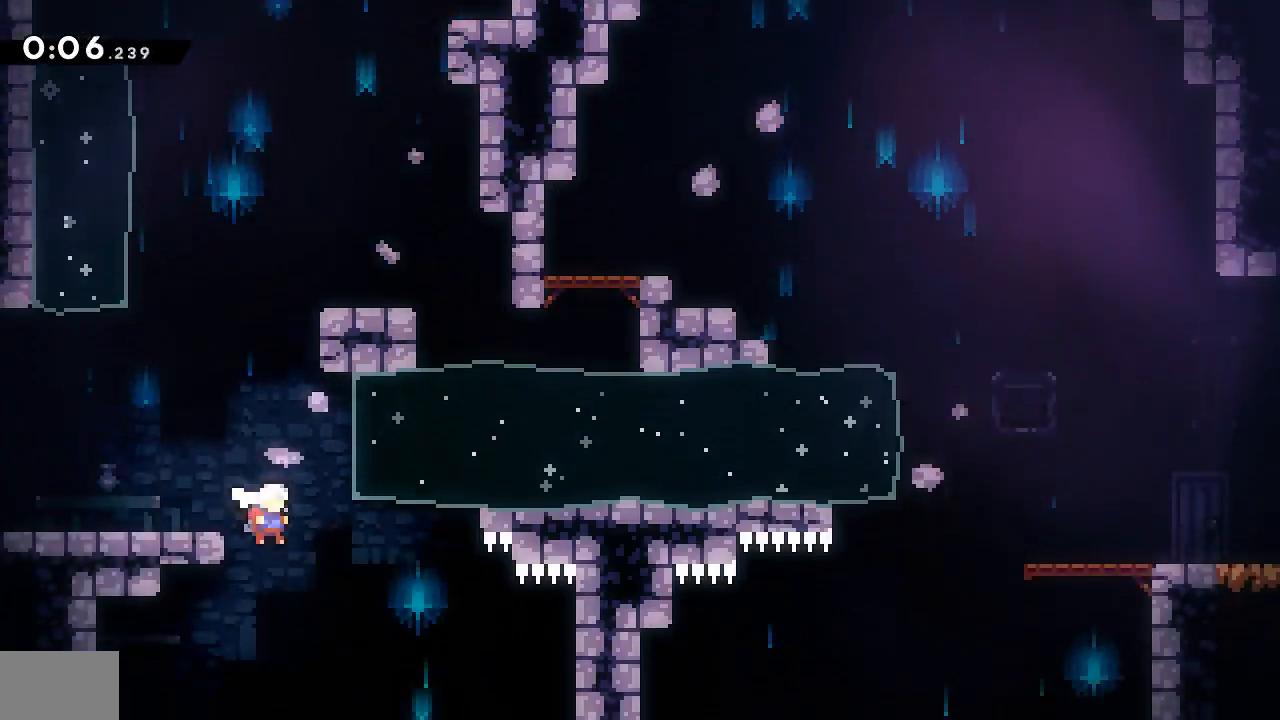
{"buttons": ["L1", "DPAD_DOWN", "DPAD_RIGHT"], "events": [[50, "R1", "up"], [400, "L1", "down"]]}
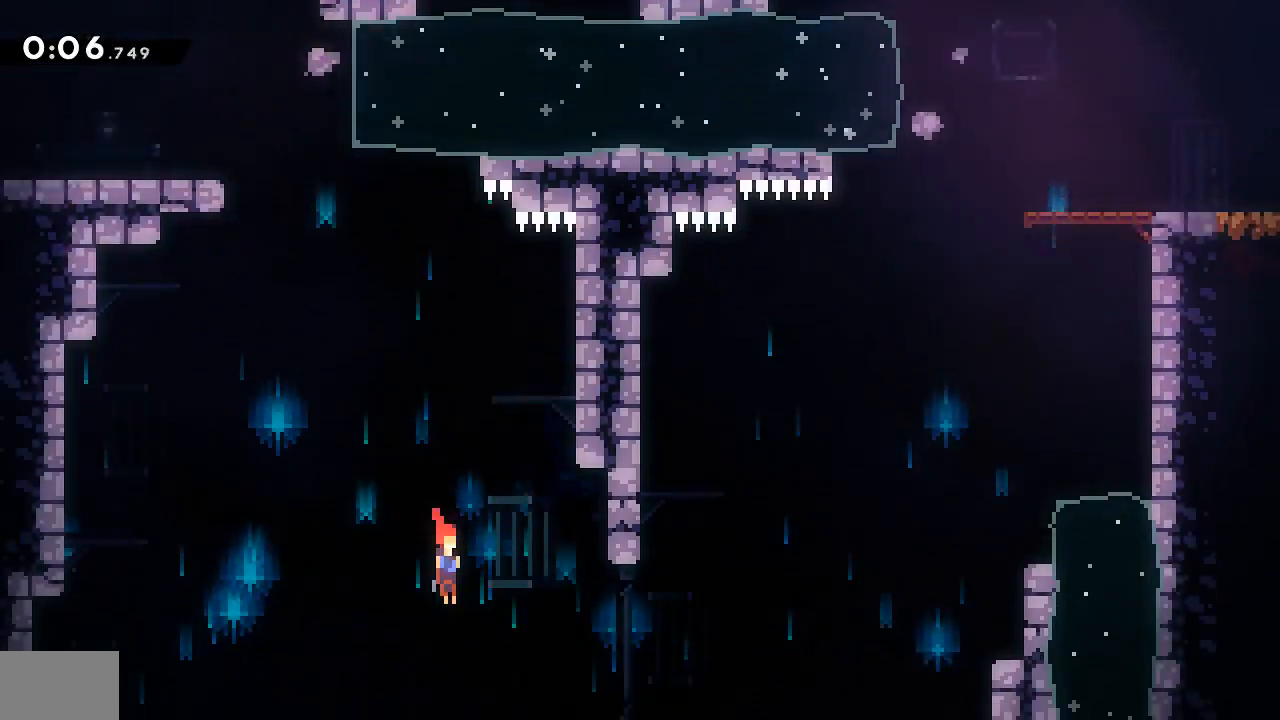
{"buttons": ["SQUARE", "DPAD_DOWN", "DPAD_RIGHT"], "events": [[100, "L1", "up"], [433, "SQUARE", "down"]]}
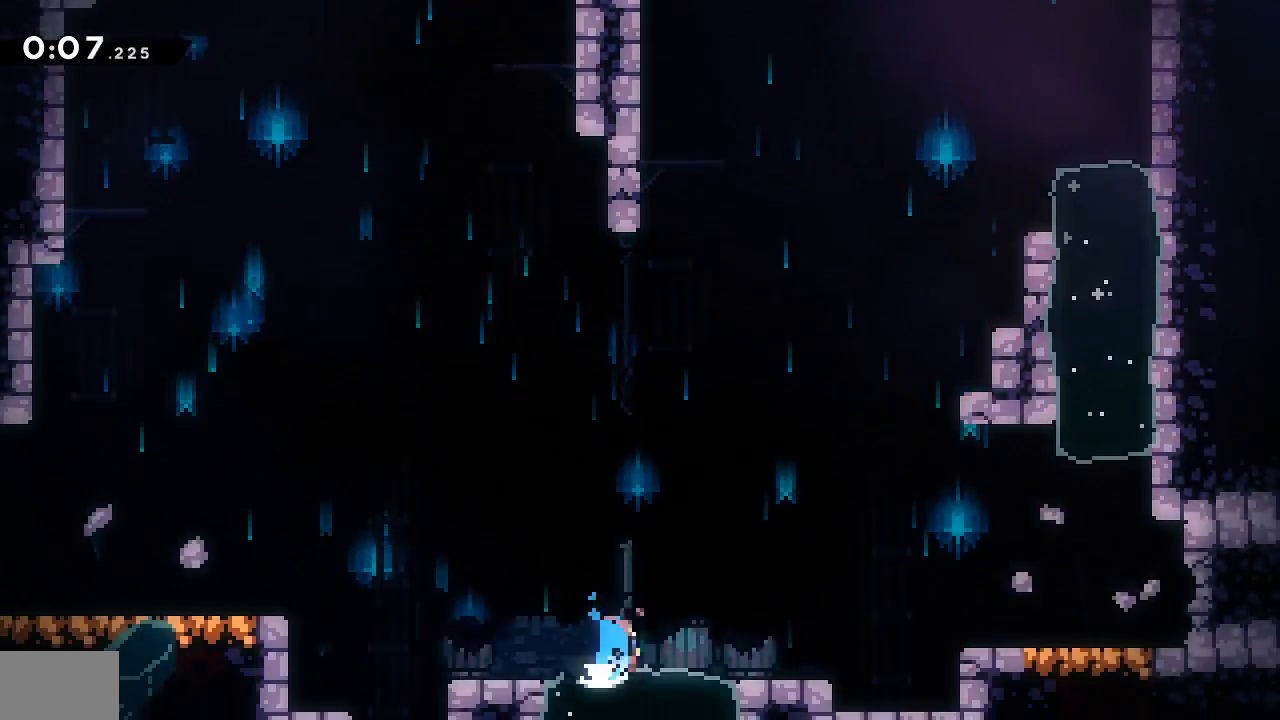
{"buttons": ["SQUARE", "DPAD_DOWN", "DPAD_RIGHT"]}
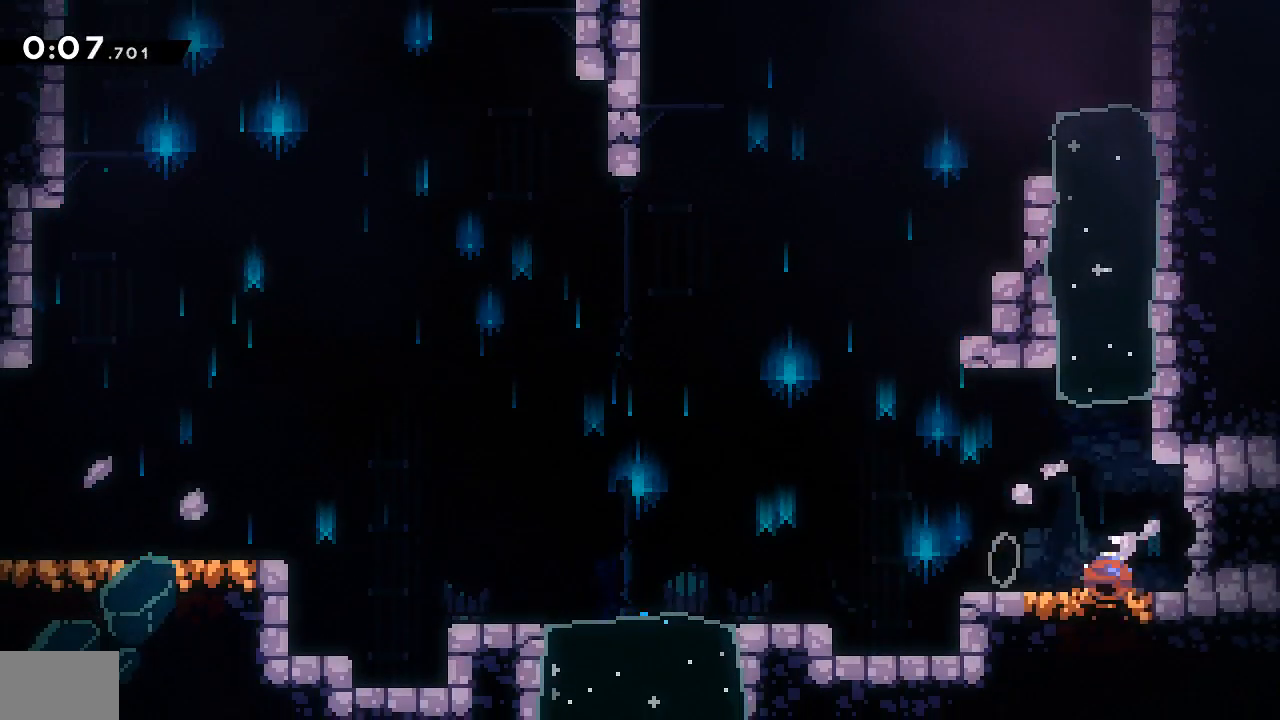
{"buttons": ["DPAD_DOWN", "DPAD_RIGHT"], "events": [[33, "SQUARE", "up"], [100, "SQUARE", "down"], [167, "SQUARE", "up"], [200, "SQUARE", "down"], [267, "SQUARE", "up"], [317, "SQUARE", "down"], [467, "SQUARE", "up"]]}
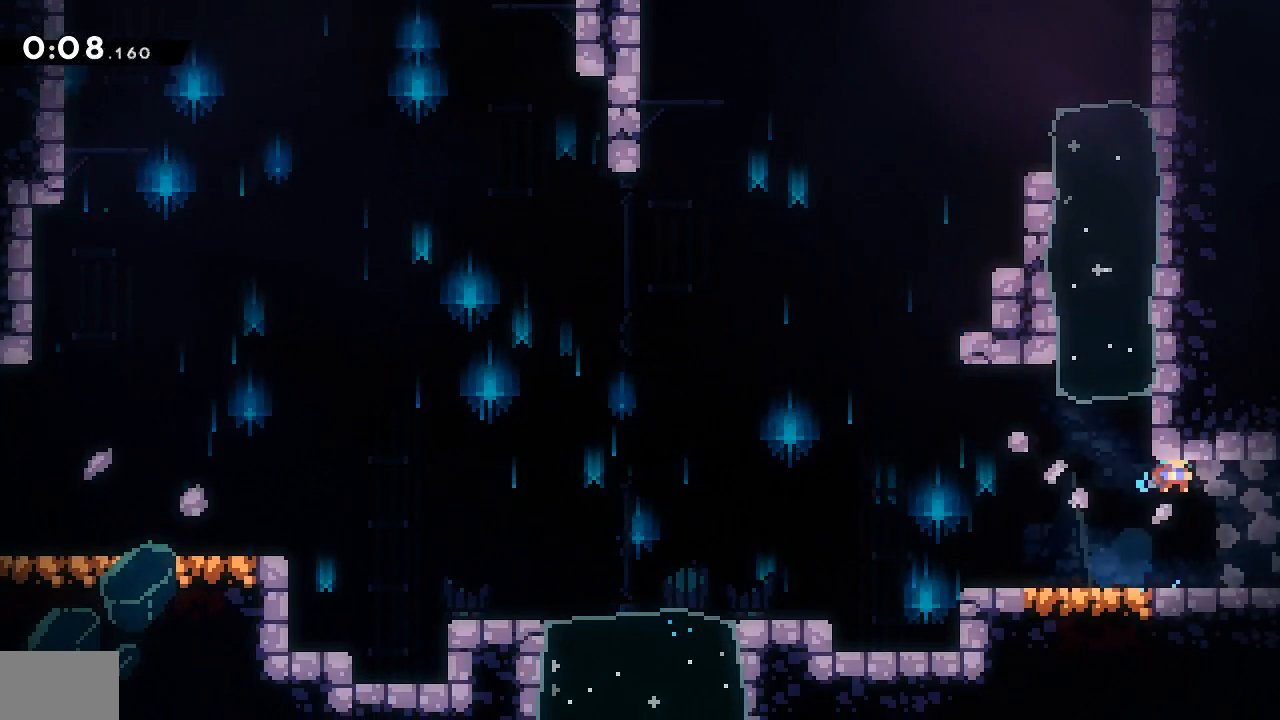
{"buttons": ["DPAD_DOWN", "DPAD_RIGHT"], "events": [[267, "SQUARE", "down"], [400, "SQUARE", "up"]]}
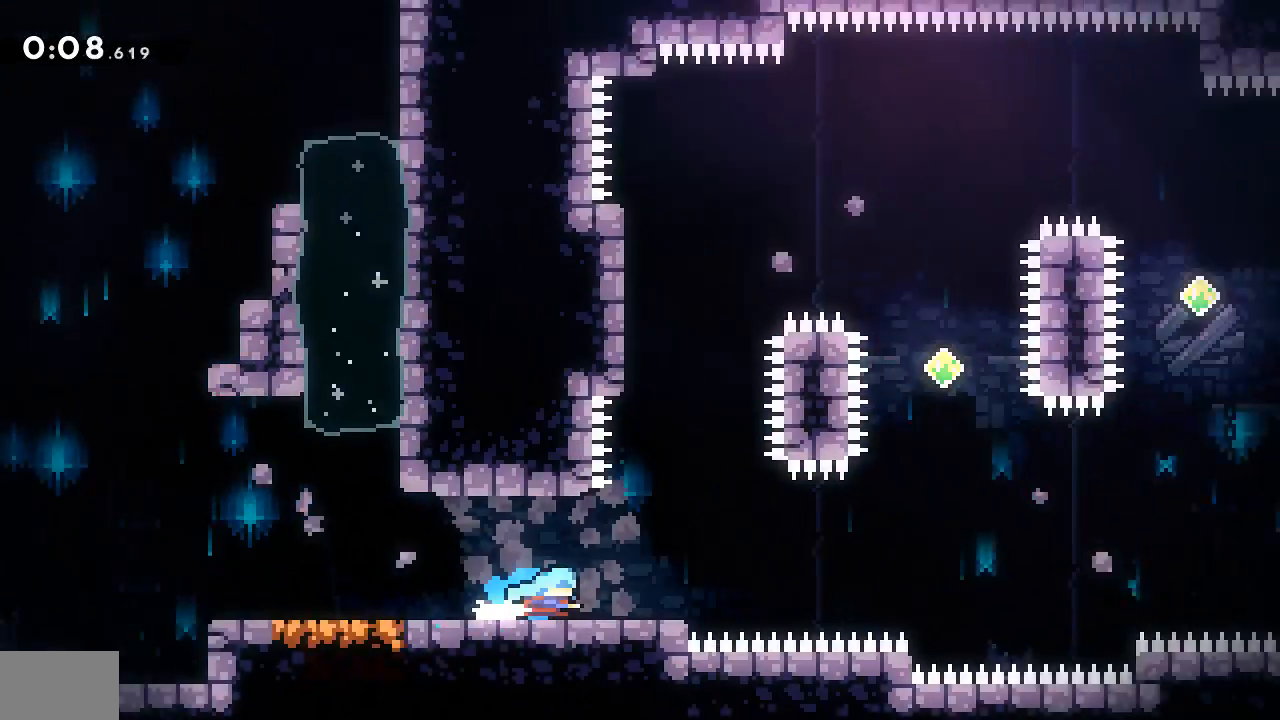
{"buttons": ["DPAD_RIGHT"]}
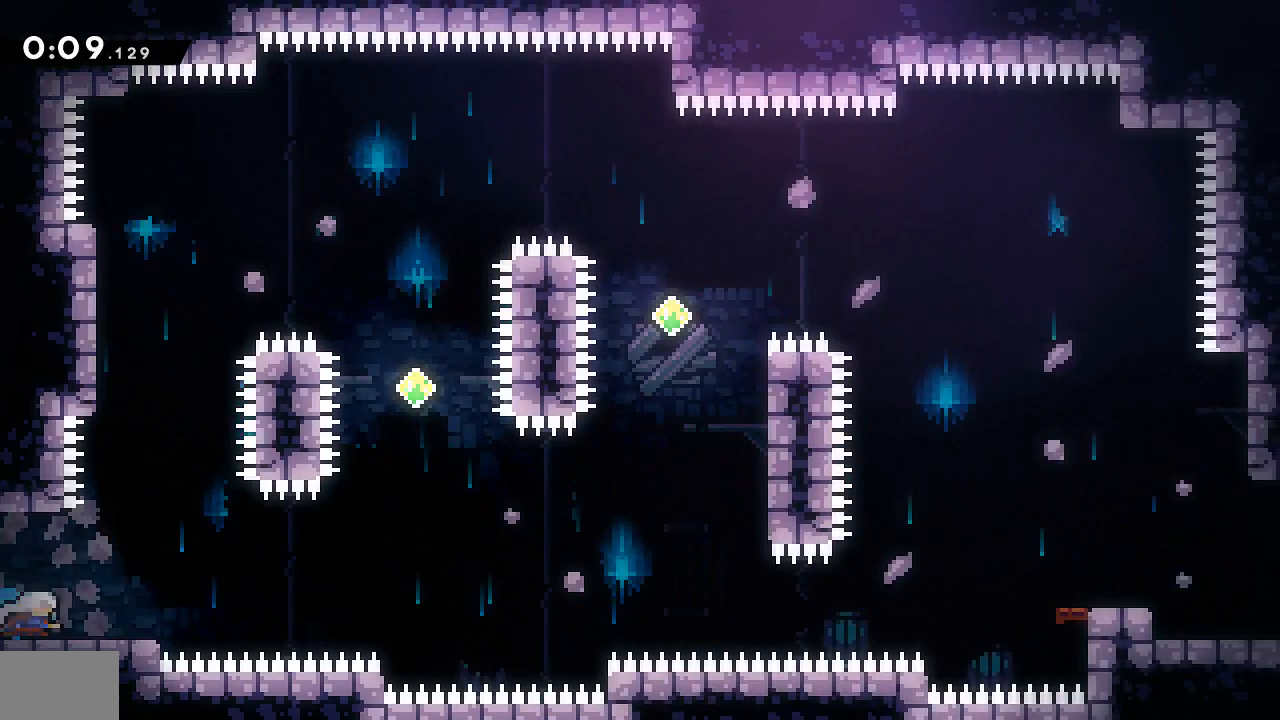
{"buttons": ["SQUARE", "DPAD_UP", "DPAD_RIGHT"], "events": [[100, "CROSS", "down"], [333, "DPAD_UP", "down"], [400, "CROSS", "up"], [467, "SQUARE", "down"]]}
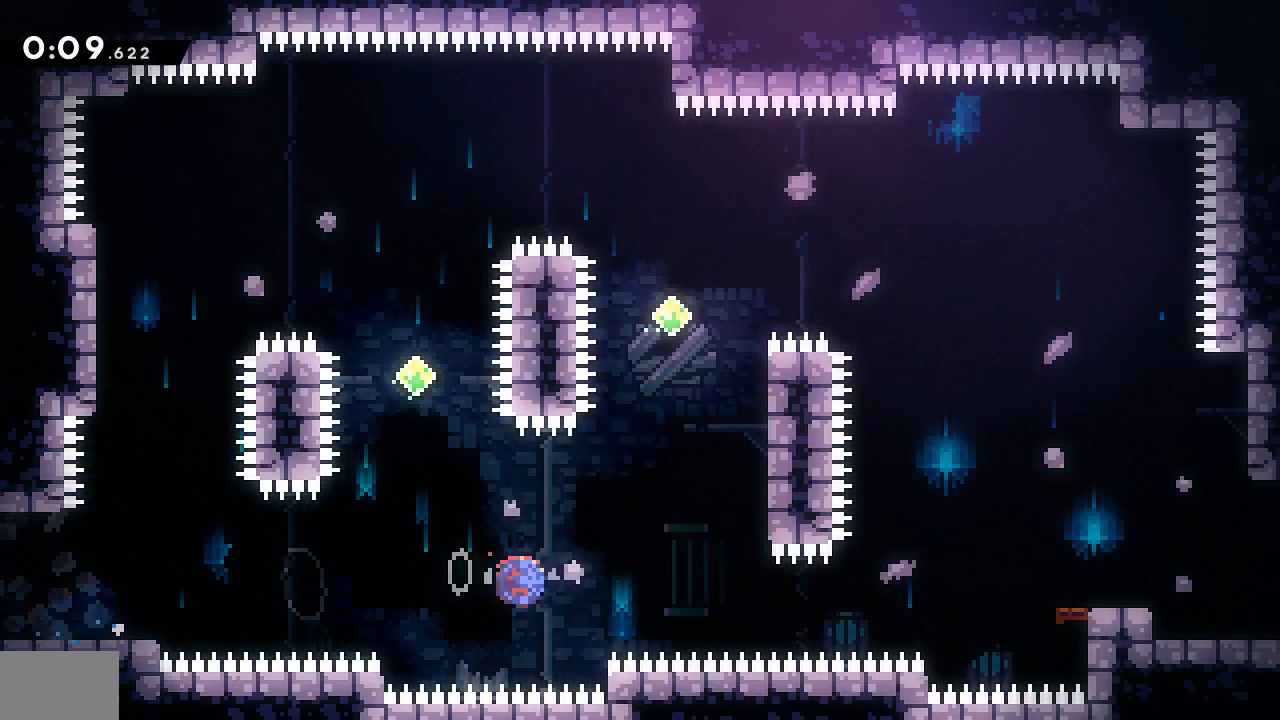
{"buttons": ["CROSS"], "events": [[233, "SQUARE", "up"], [333, "DPAD_UP", "up"], [333, "R1", "down"], [333, "R2", "down"], [367, "CROSS", "down"], [433, "DPAD_RIGHT", "up"], [500, "R1", "up"], [500, "R2", "up"]]}
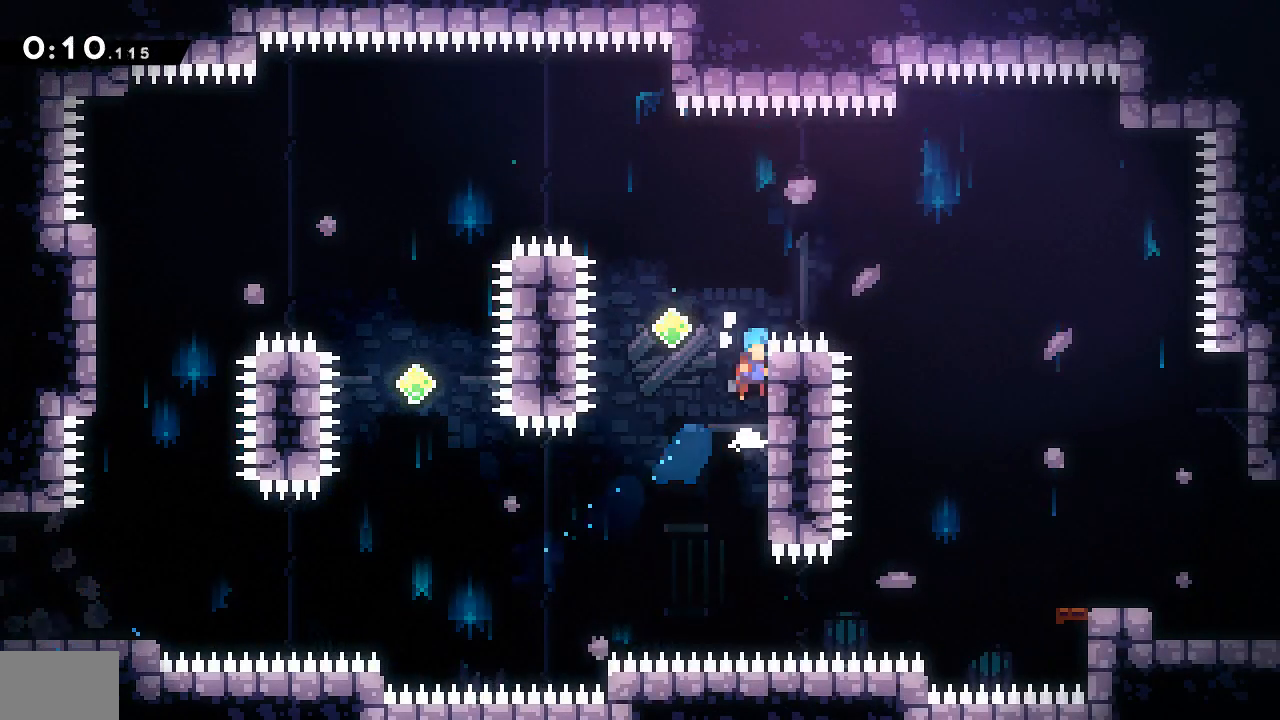
{"buttons": ["DPAD_RIGHT"], "events": [[33, "CROSS", "up"], [67, "CROSS", "down"], [100, "DPAD_RIGHT", "down"], [267, "CROSS", "up"], [300, "SQUARE", "down"], [433, "SQUARE", "up"]]}
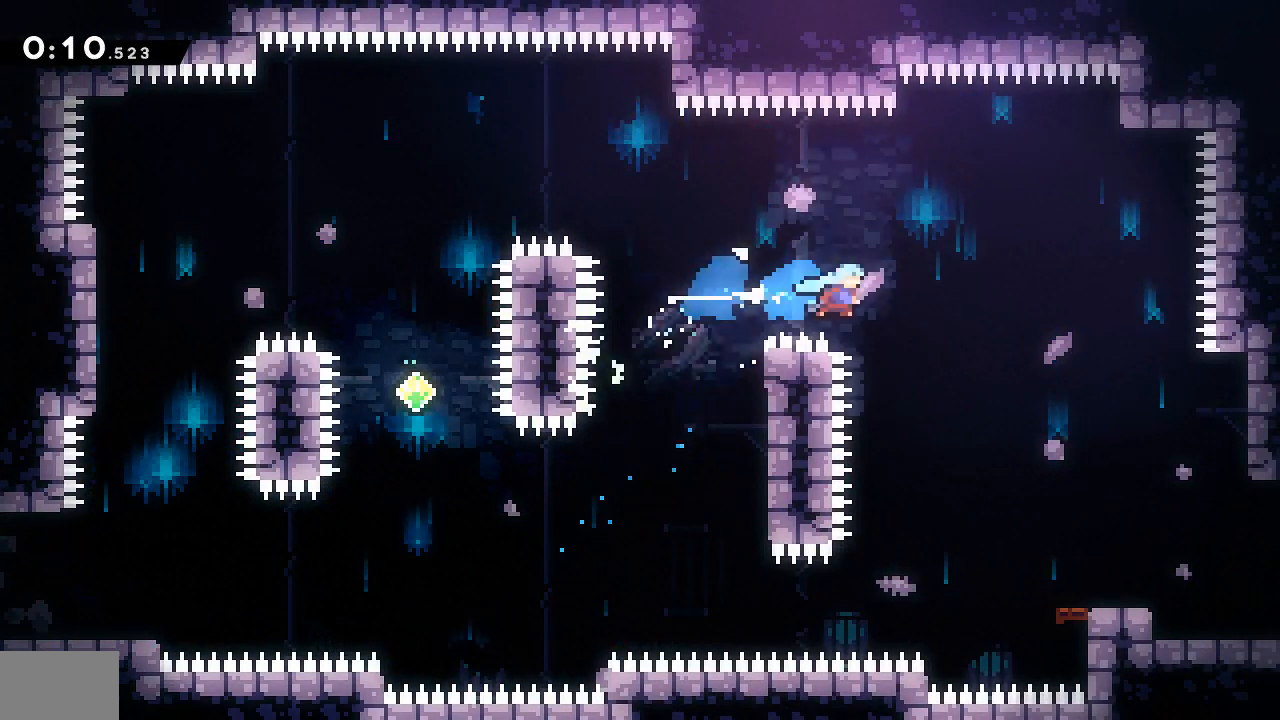
{"buttons": ["DPAD_RIGHT"], "events": []}
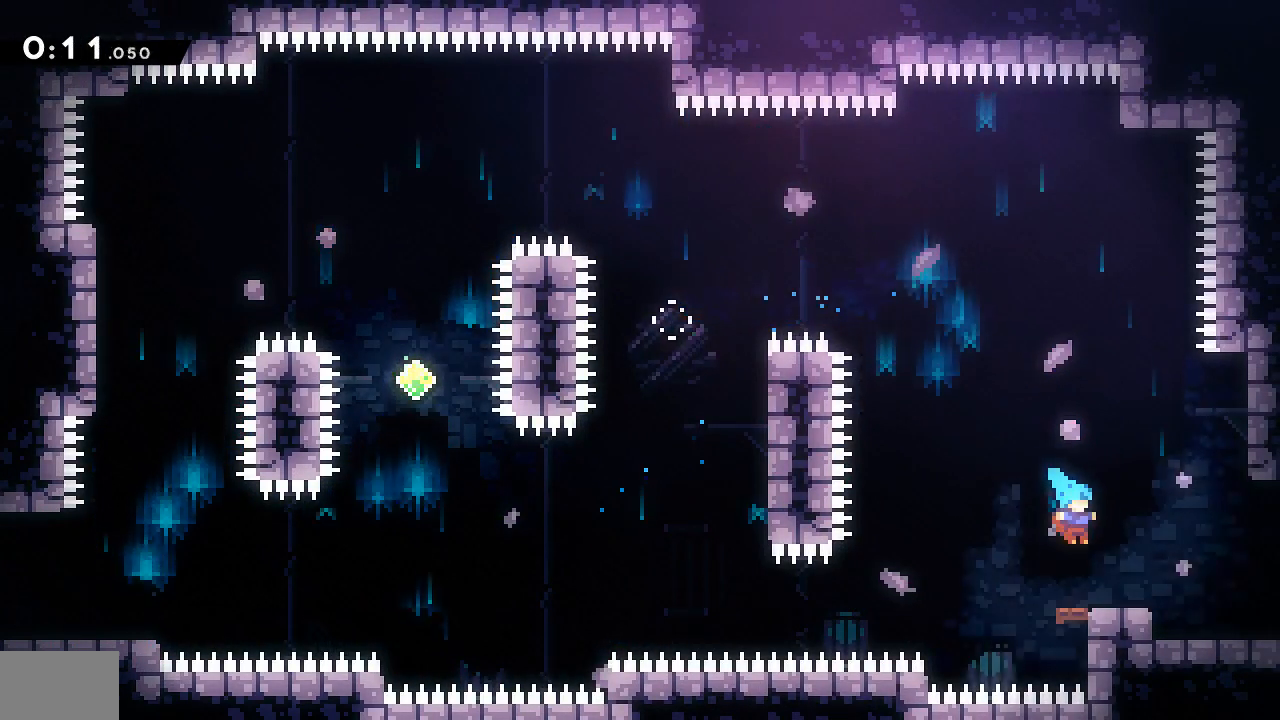
{"buttons": ["DPAD_RIGHT"], "events": [[167, "SQUARE", "down"], [367, "SQUARE", "up"]]}
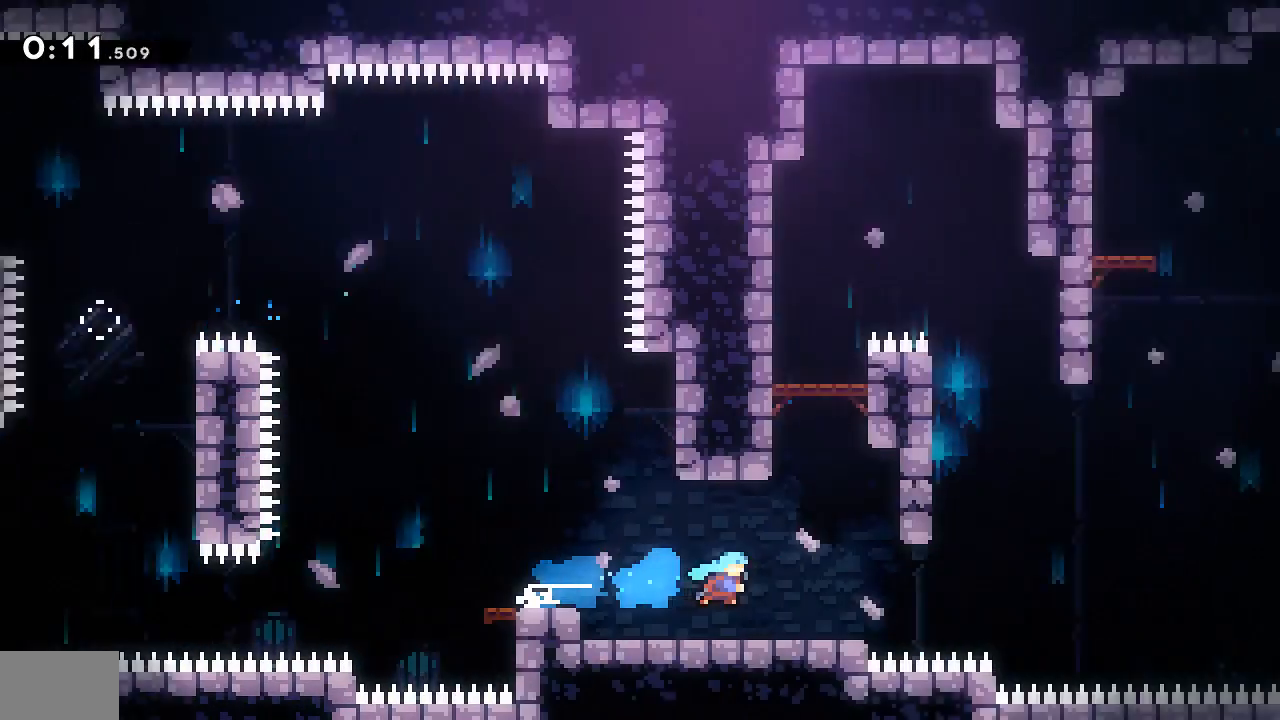
{"buttons": ["DPAD_RIGHT"], "events": [[67, "L1", "down"], [117, "L1", "up"]]}
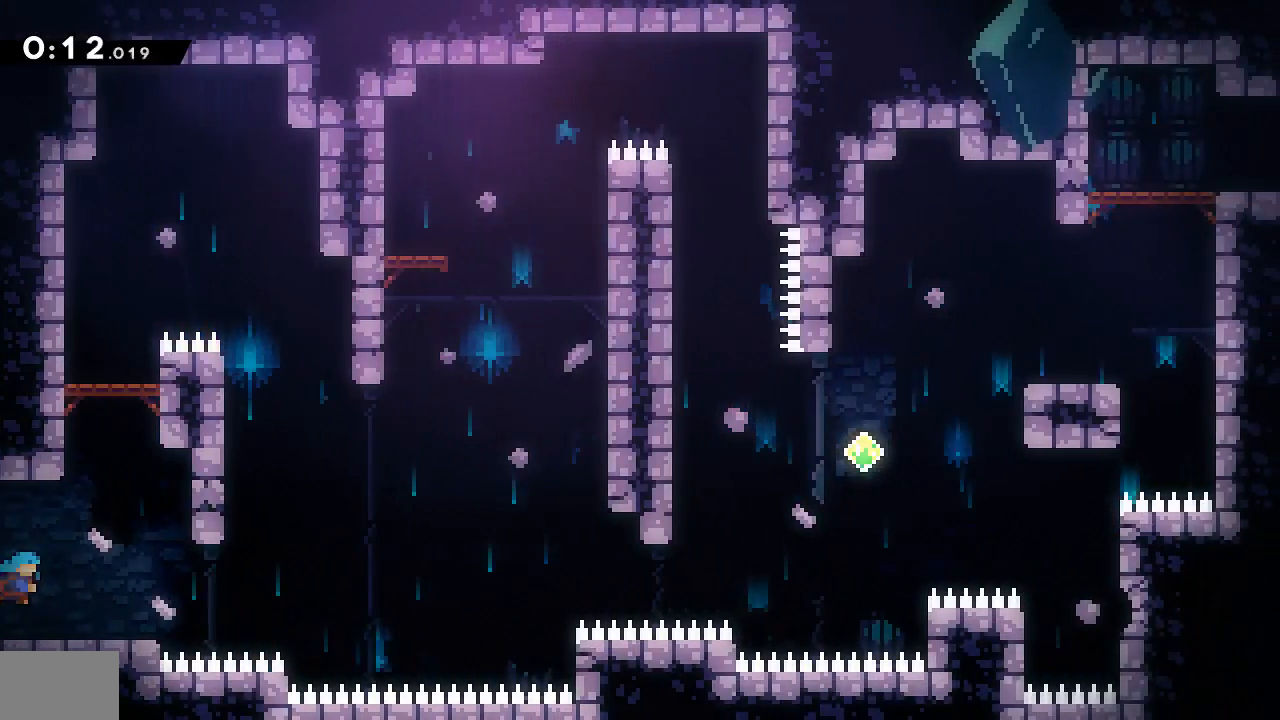
{"buttons": ["CROSS", "DPAD_DOWN", "DPAD_RIGHT"], "events": [[133, "DPAD_DOWN", "down"], [167, "SQUARE", "down"], [300, "SQUARE", "up"], [367, "CROSS", "down"]]}
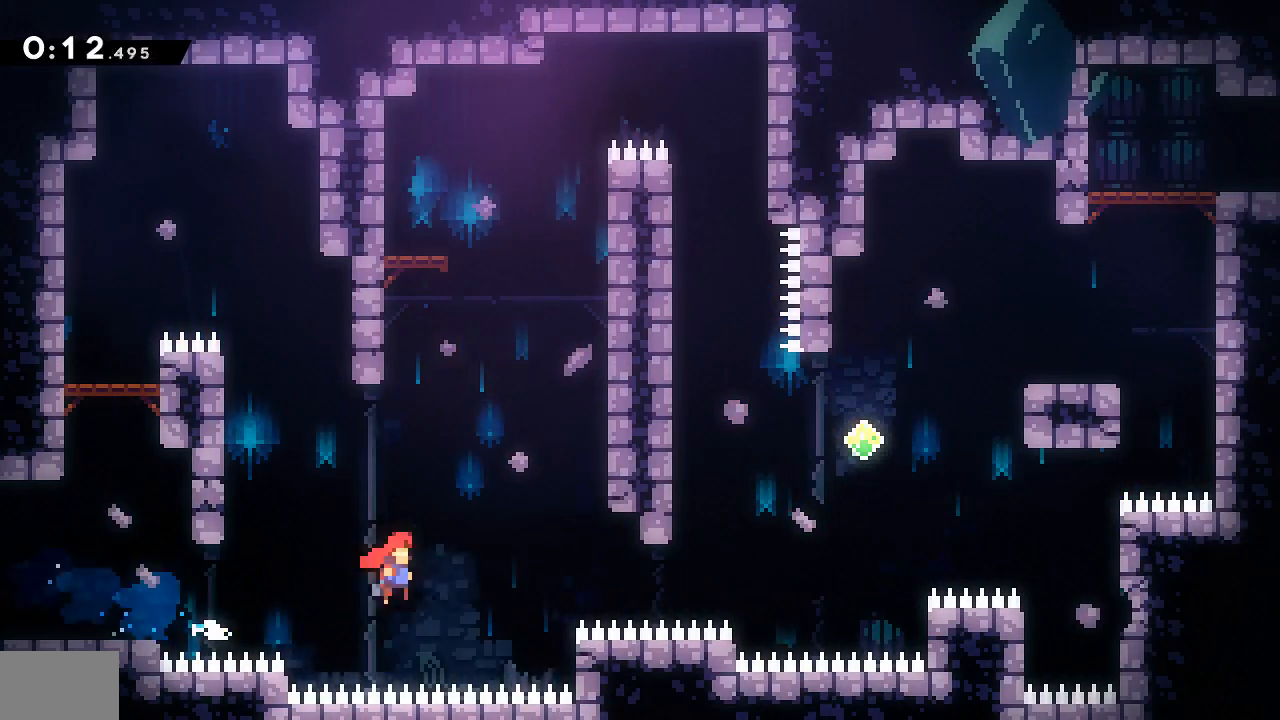
{"buttons": ["DPAD_UP", "DPAD_RIGHT"], "events": [[100, "DPAD_DOWN", "up"], [200, "DPAD_UP", "down"], [233, "CROSS", "up"], [300, "SQUARE", "down"], [500, "SQUARE", "up"]]}
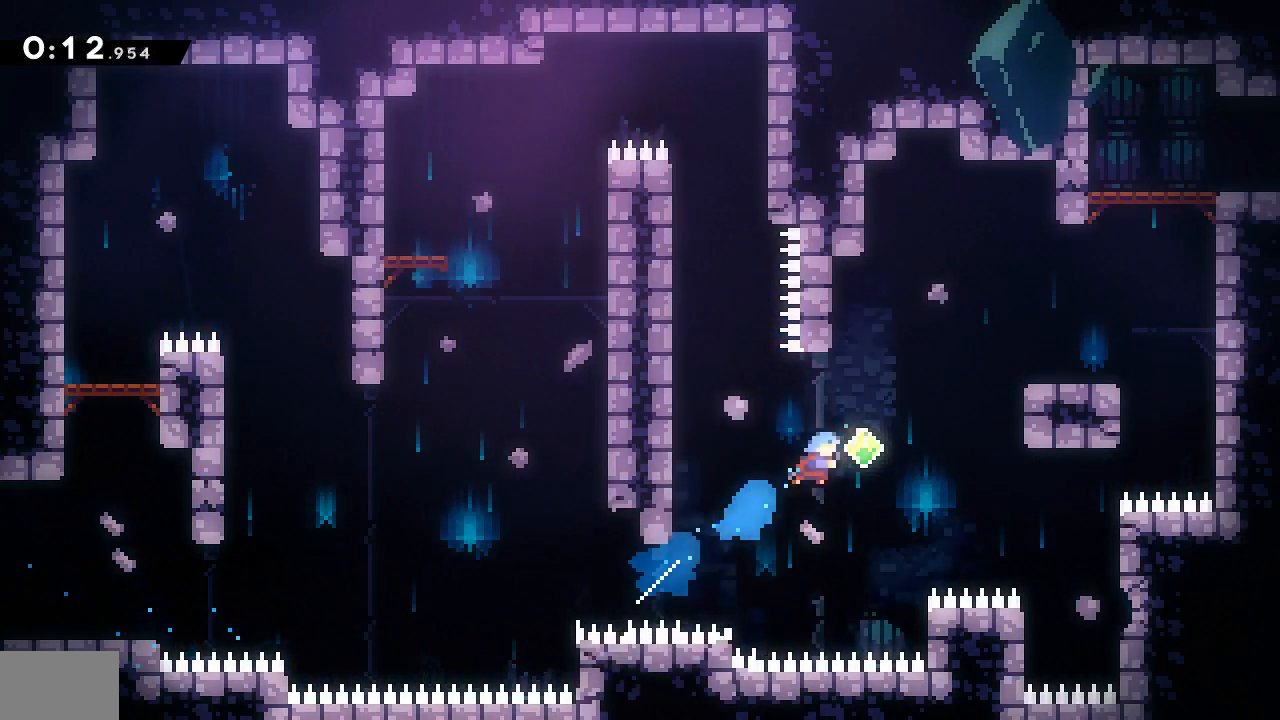
{"buttons": ["DPAD_UP", "DPAD_RIGHT"], "events": [[100, "SQUARE", "down"], [267, "SQUARE", "up"]]}
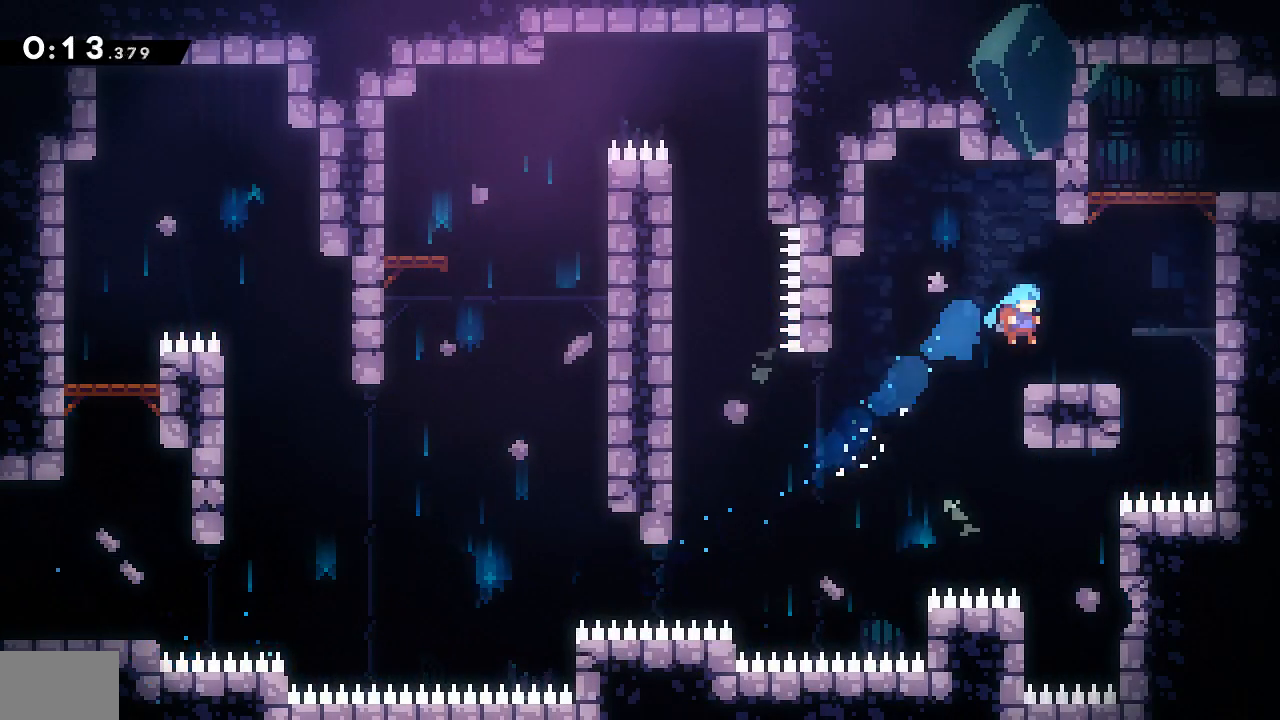
{"buttons": ["SQUARE", "DPAD_UP", "DPAD_RIGHT"], "events": [[133, "CROSS", "down"], [267, "CROSS", "up"], [300, "SQUARE", "down"]]}
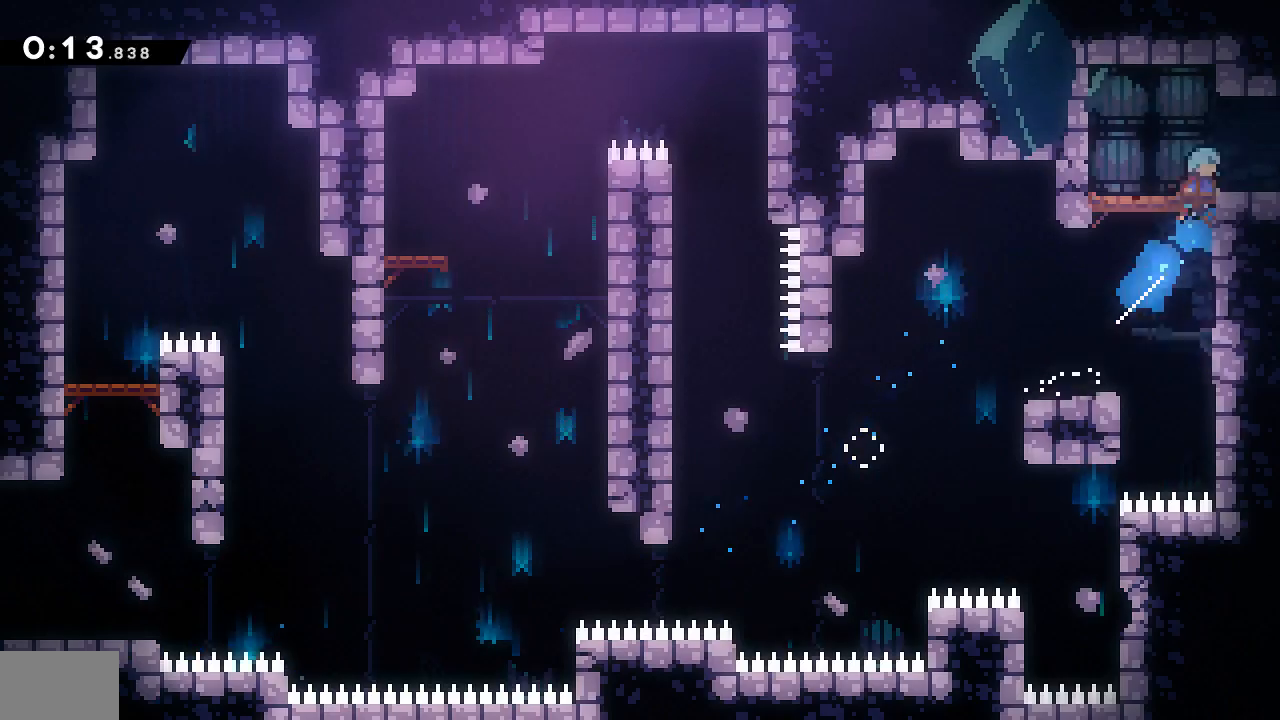
{"buttons": ["L1", "DPAD_DOWN", "DPAD_RIGHT"], "events": [[33, "SQUARE", "up"], [133, "DPAD_UP", "up"], [267, "DPAD_RIGHT", "up"], [467, "DPAD_DOWN", "down"], [500, "DPAD_RIGHT", "down"], [500, "L1", "down"]]}
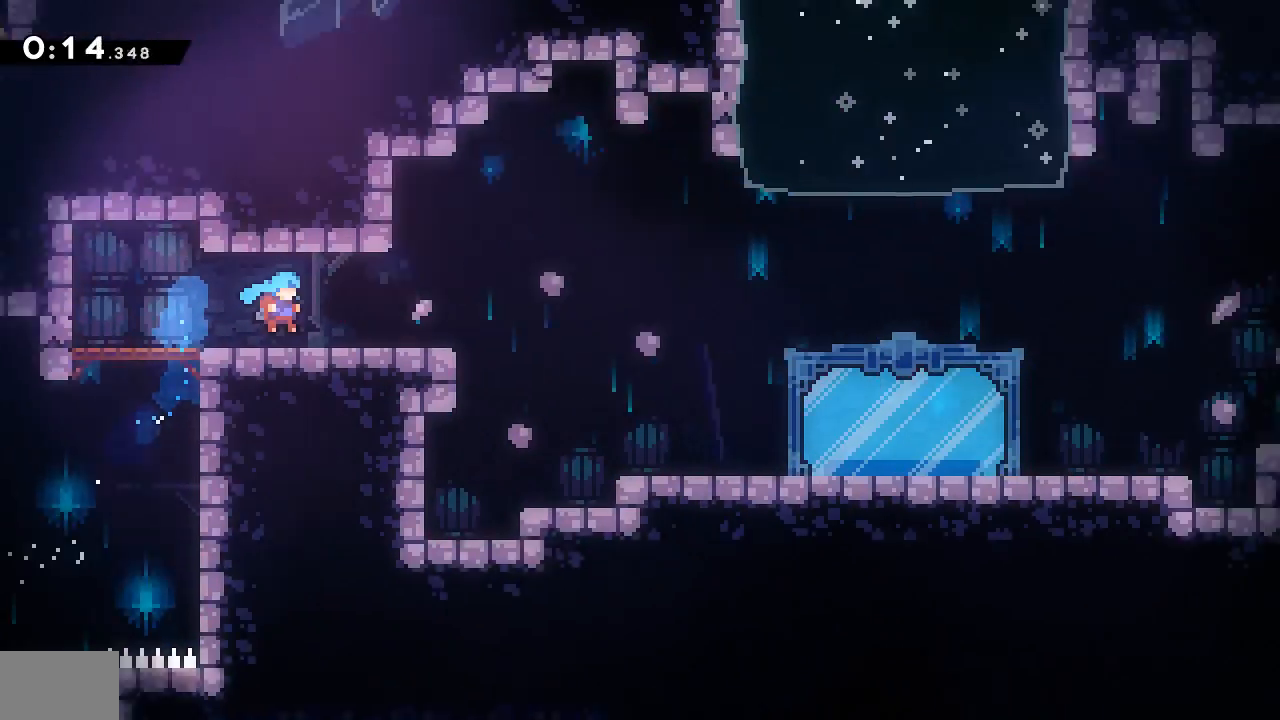
{"buttons": ["SQUARE", "DPAD_DOWN", "DPAD_RIGHT"], "events": [[17, "L1", "up"], [400, "SQUARE", "down"]]}
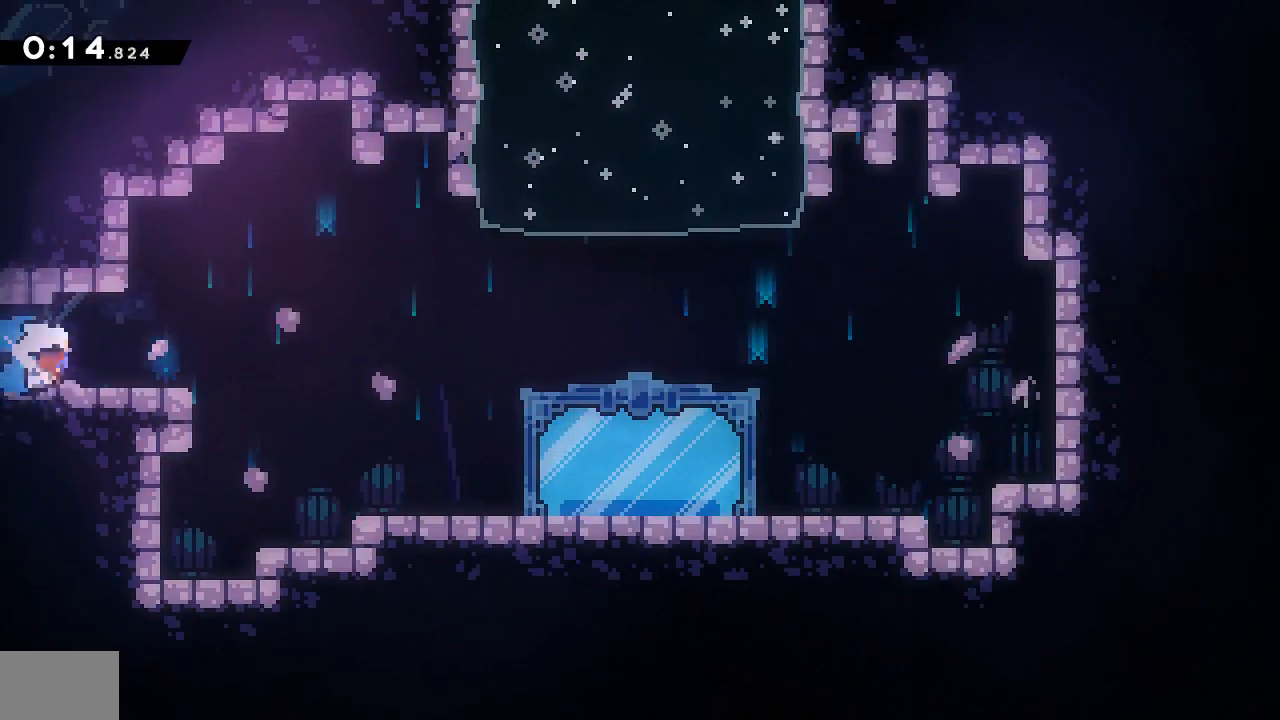
{"buttons": ["DPAD_UP", "DPAD_LEFT"], "events": [[33, "SQUARE", "up"], [133, "CROSS", "down"], [467, "CROSS", "up"], [467, "DPAD_DOWN", "up"], [467, "DPAD_LEFT", "down"], [467, "DPAD_RIGHT", "up"], [467, "DPAD_UP", "down"]]}
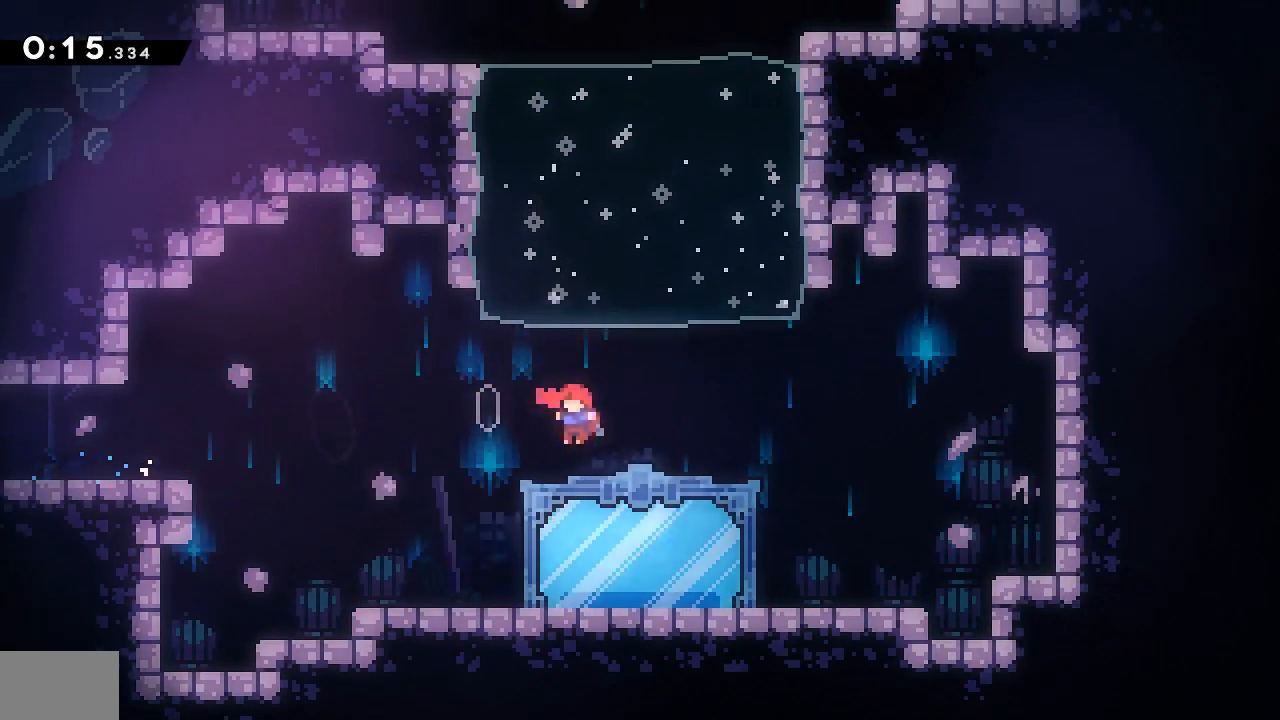
{"buttons": ["DPAD_DOWN"], "events": [[33, "SQUARE", "down"], [233, "SQUARE", "up"], [300, "DPAD_UP", "up"], [333, "DPAD_LEFT", "up"], [433, "DPAD_DOWN", "down"]]}
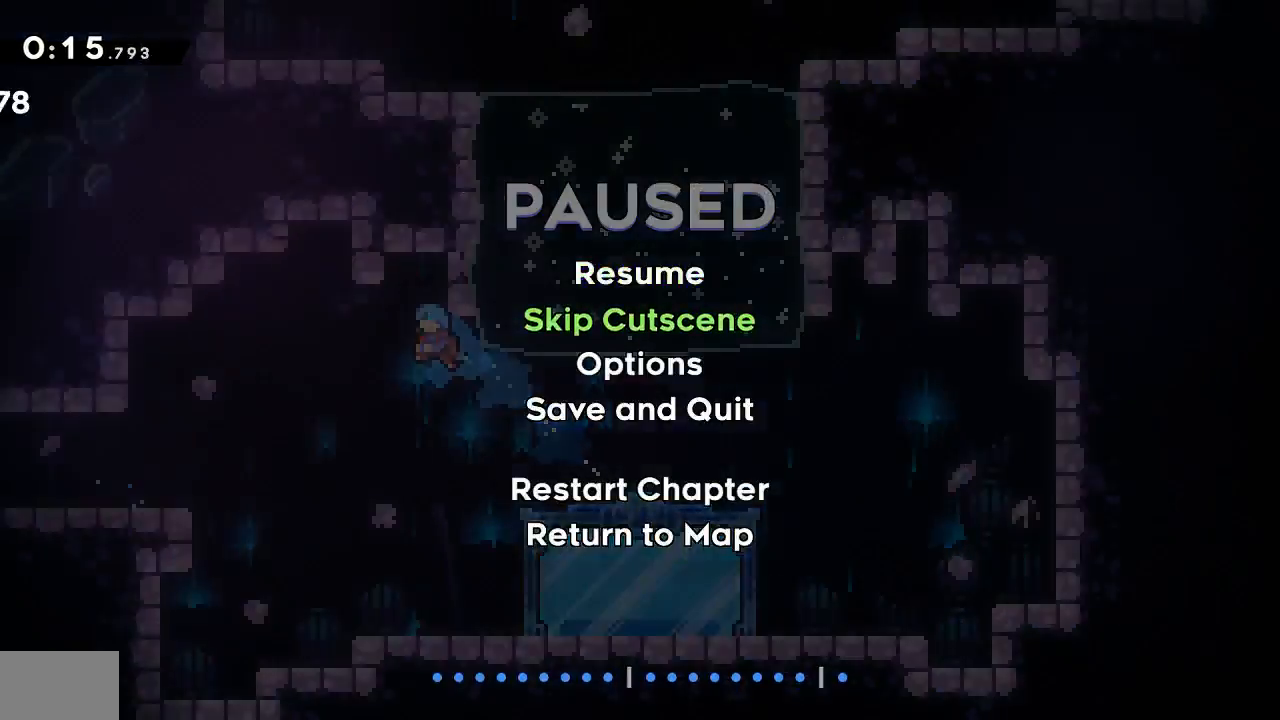
{"buttons": ["SQUARE", "DPAD_UP"], "events": [[67, "CROSS", "down"], [67, "DPAD_DOWN", "up"], [133, "CROSS", "up"], [167, "DPAD_UP", "down"], [267, "SQUARE", "down"], [300, "SQUARE", "up"], [367, "SQUARE", "down"], [433, "SQUARE", "up"], [500, "SQUARE", "down"]]}
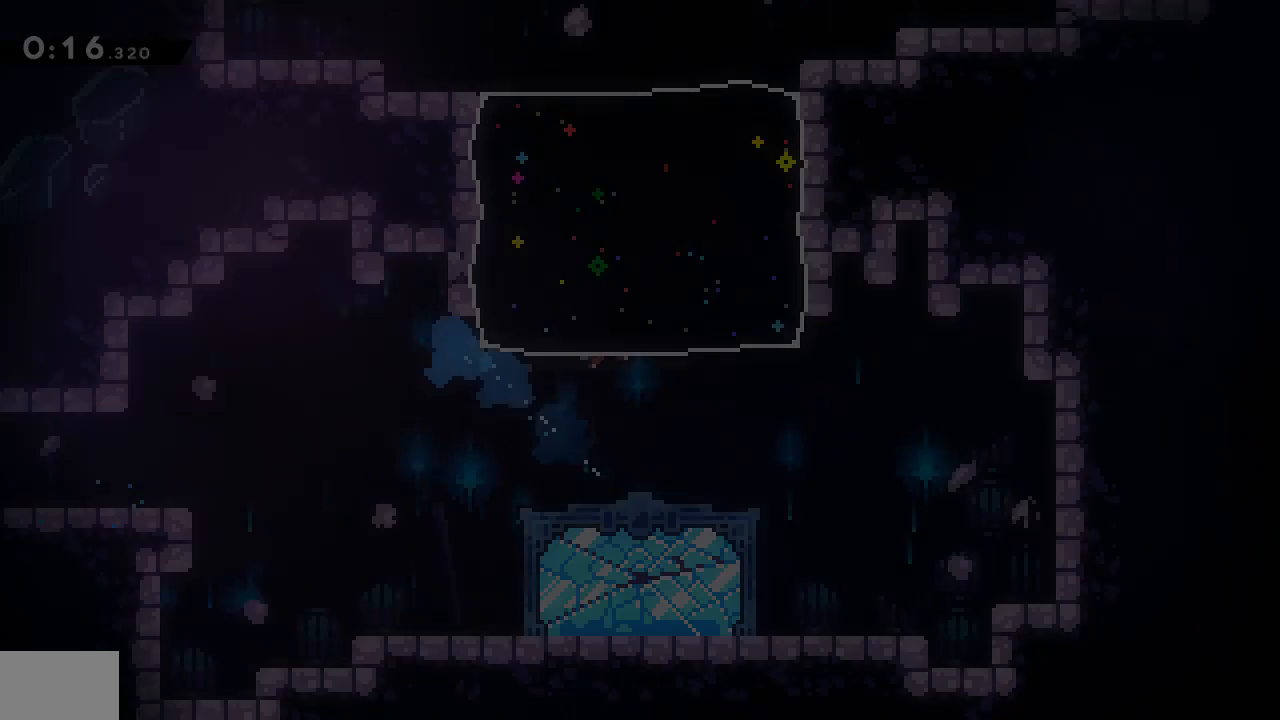
{"buttons": ["DPAD_LEFT"], "events": [[67, "SQUARE", "up"], [133, "SQUARE", "down"], [200, "SQUARE", "up"], [267, "SQUARE", "down"], [333, "SQUARE", "up"], [367, "DPAD_LEFT", "down"], [367, "DPAD_UP", "up"]]}
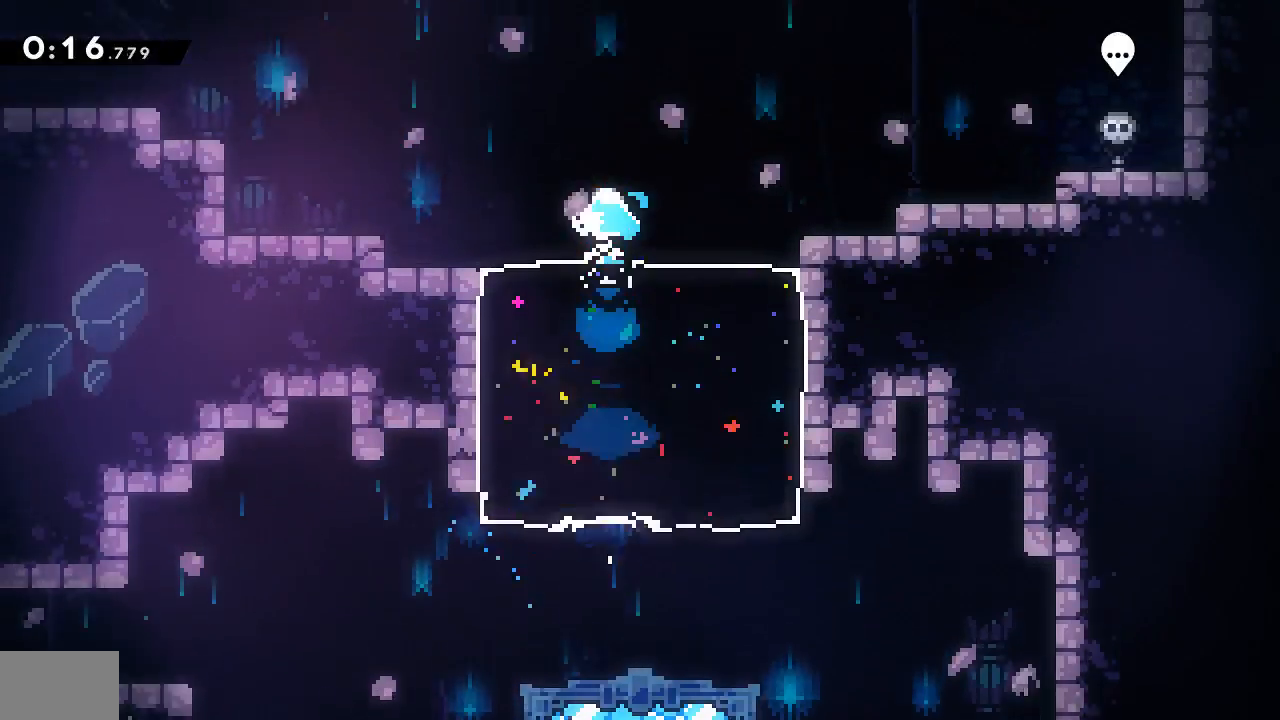
{"buttons": ["SQUARE", "DPAD_LEFT"], "events": [[467, "SQUARE", "down"]]}